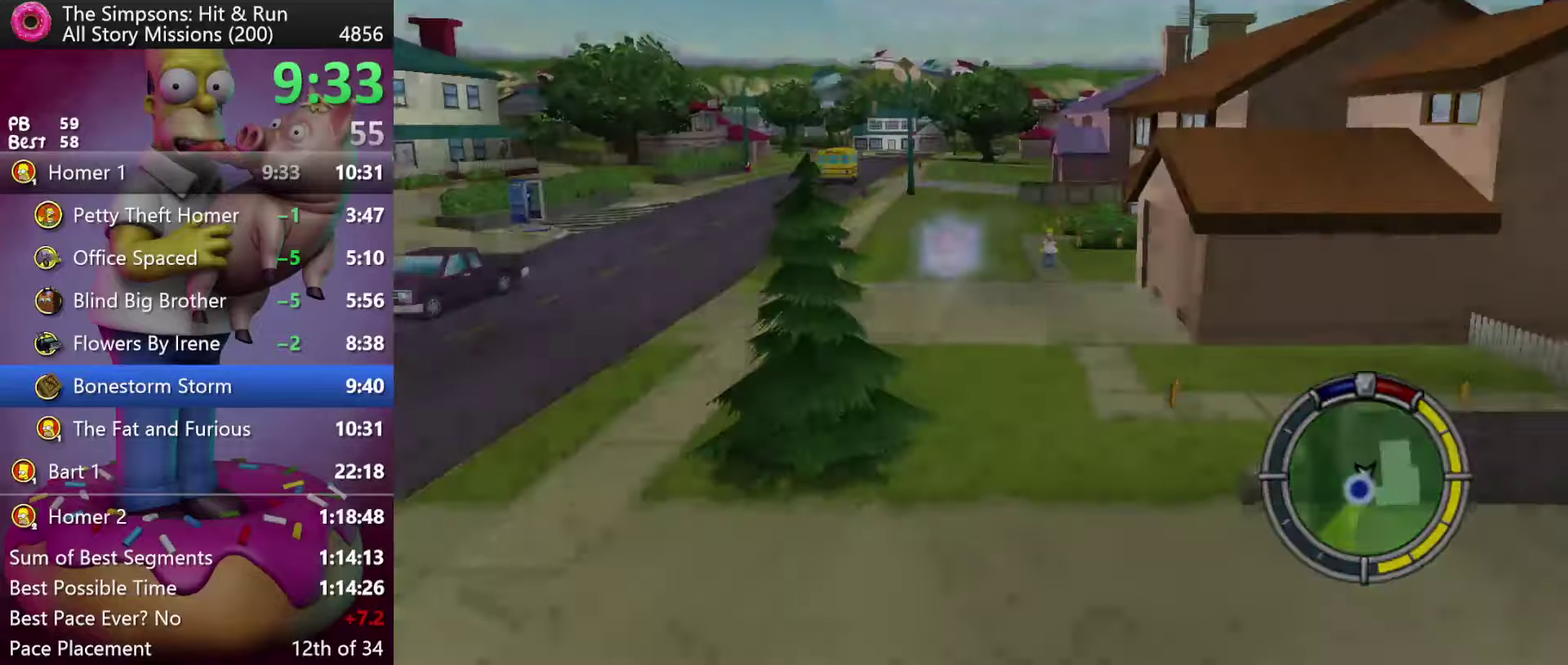
Gameplay with a controller (Xbox layout); each line is a JSON object with the inputs held at the frame after it. "events" lists button and stick changes between this image and that frame as [ms after this image, input, new state], when the widget could be followed in between. Not read: DPAD_DOWN DPAD_LEFT DPAD_RIGHT DPAD_UP L3 R3.
{"buttons": [], "events": [[34, "R2", "up"]]}
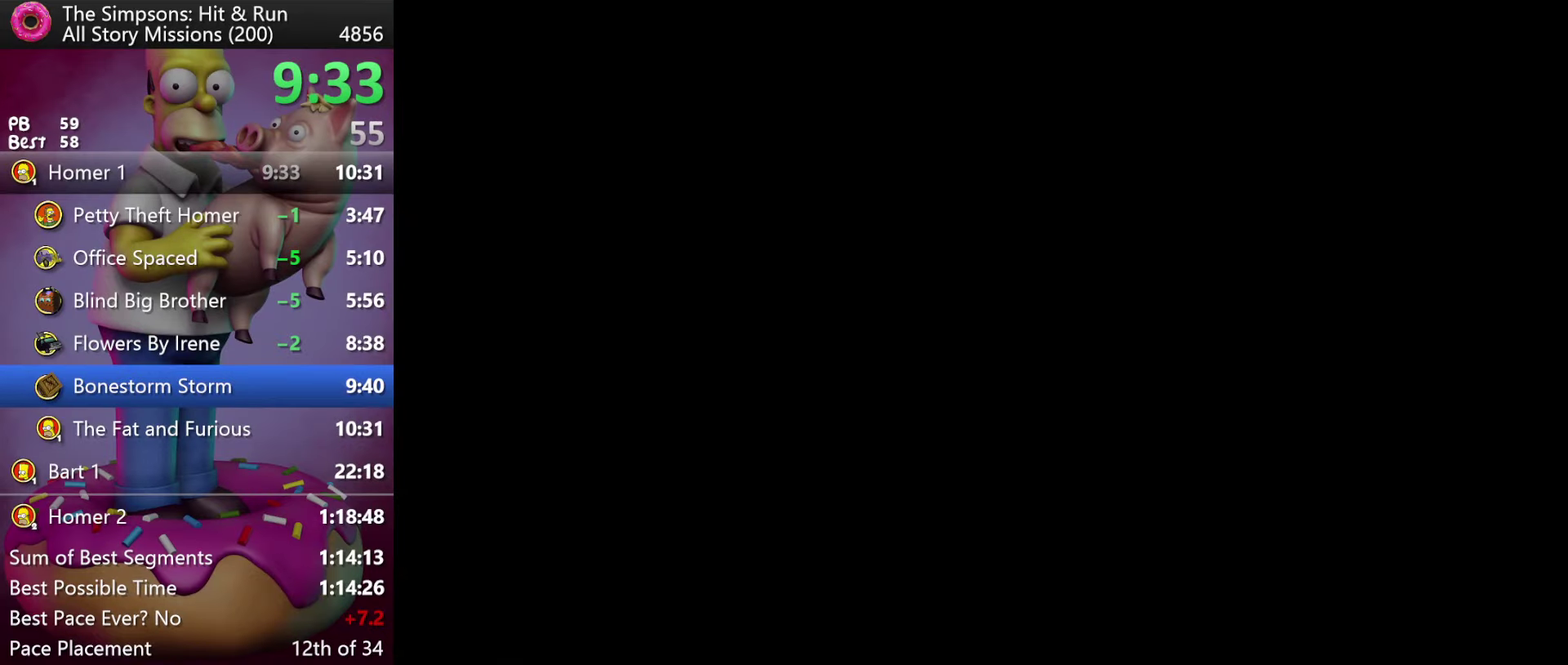
{"buttons": [], "events": []}
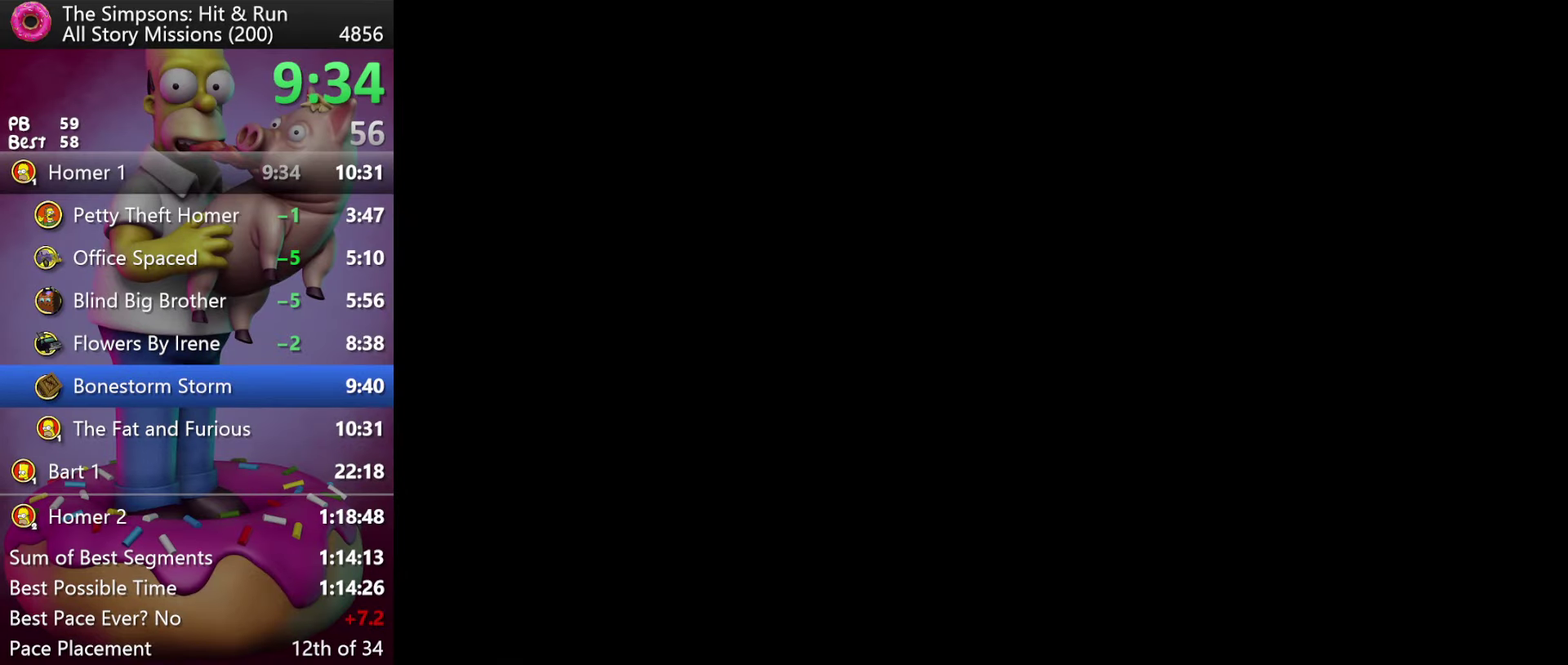
{"buttons": [], "events": []}
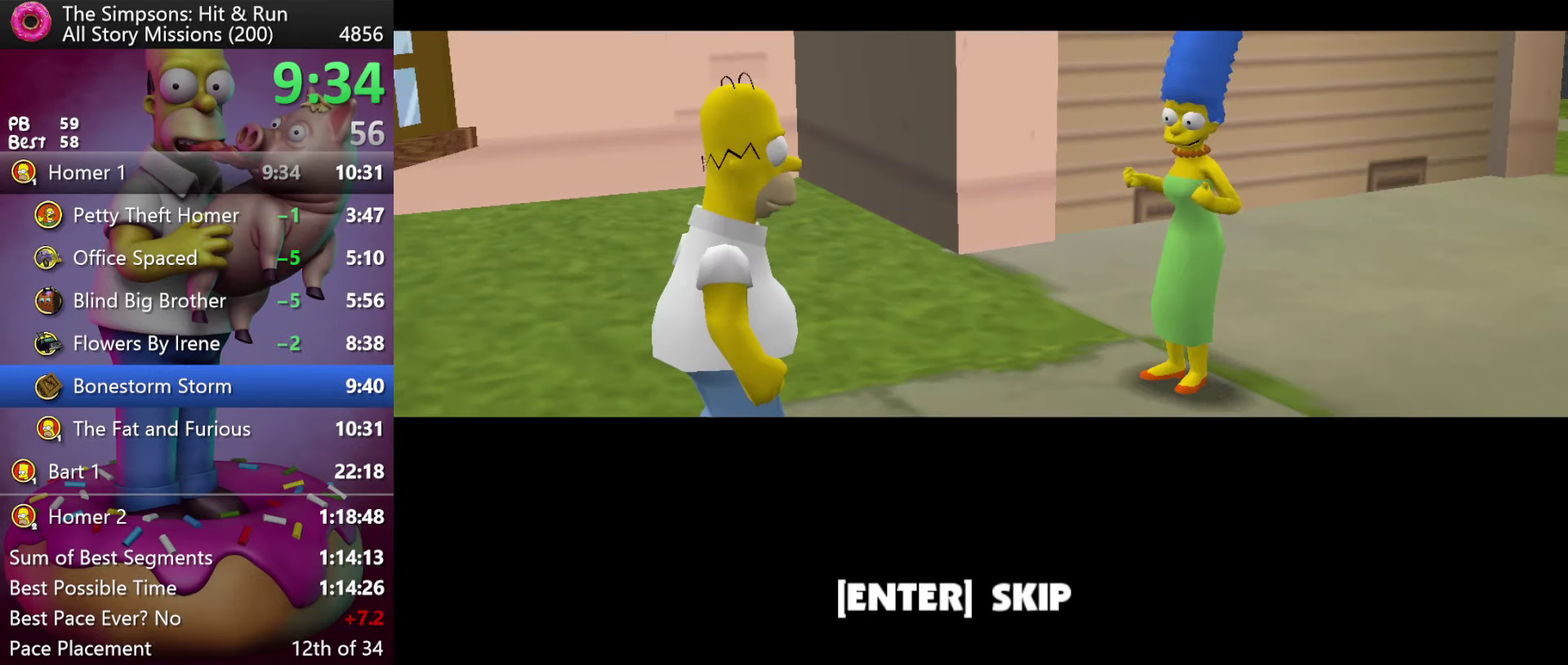
{"buttons": ["A"], "events": [[266, "B", "down"], [316, "A", "down"], [366, "B", "up"]]}
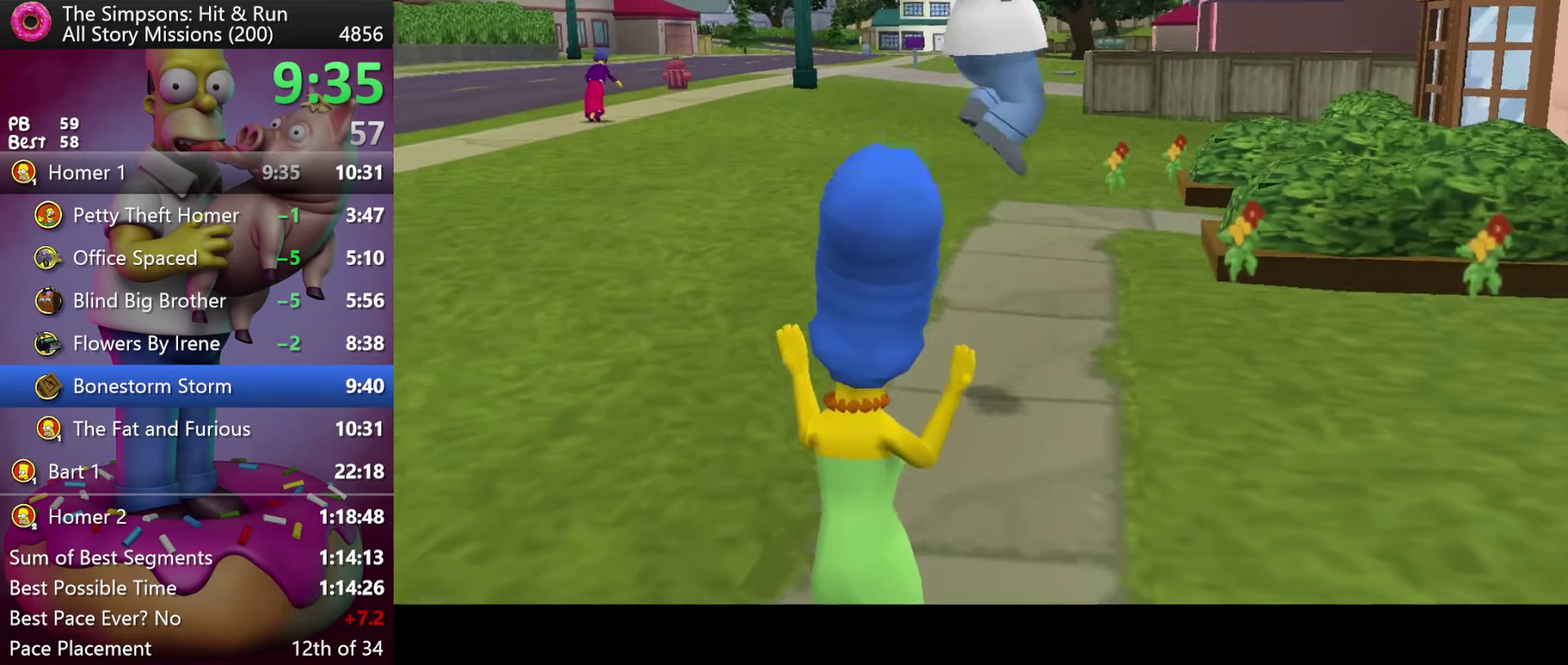
{"buttons": [], "events": [[50, "A", "up"]]}
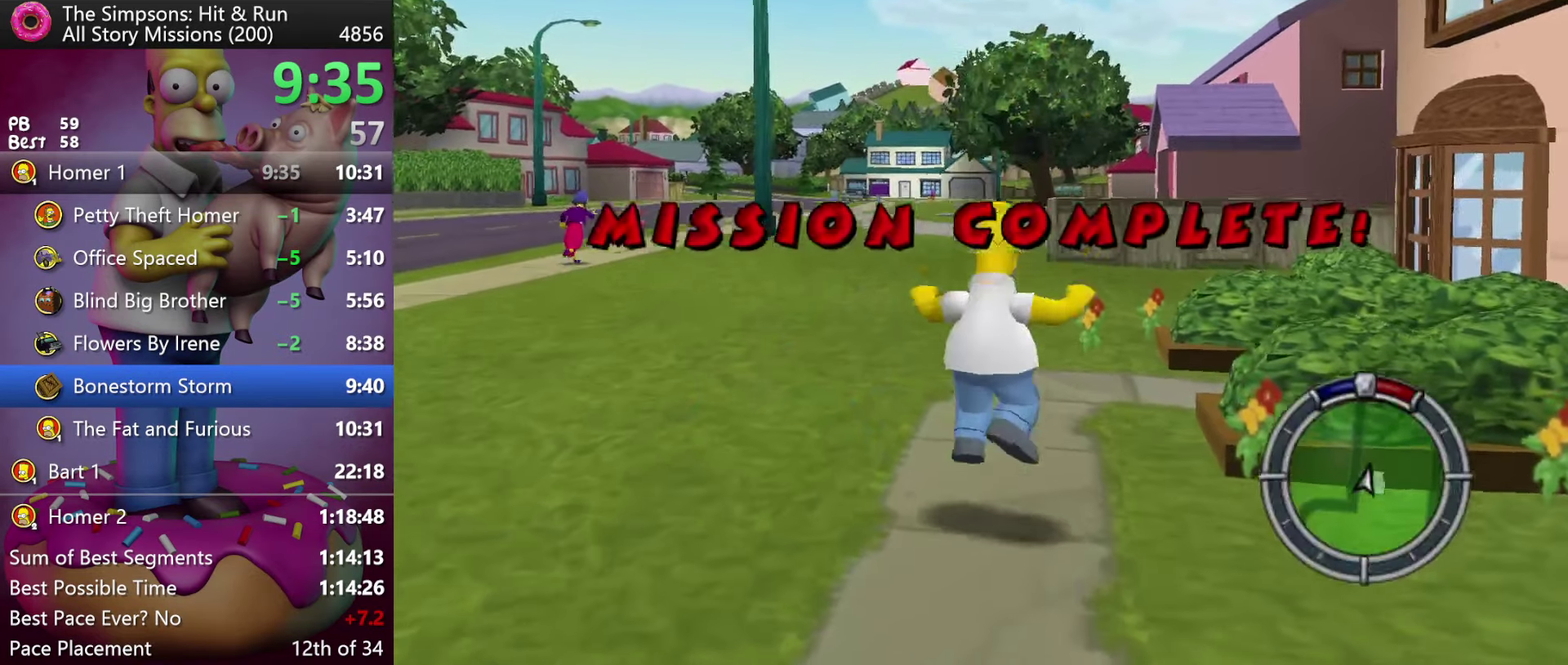
{"buttons": ["R2"], "events": [[66, "R2", "down"]]}
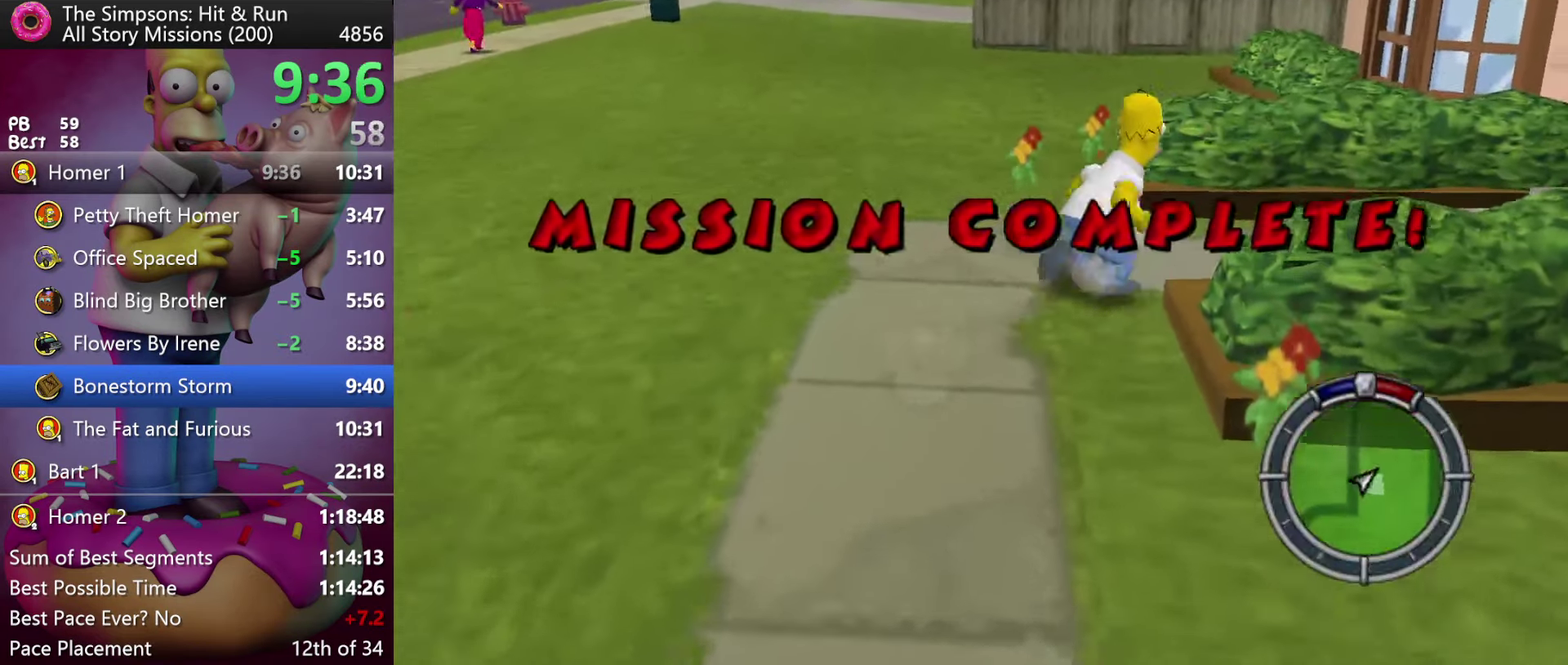
{"buttons": ["R2"], "events": []}
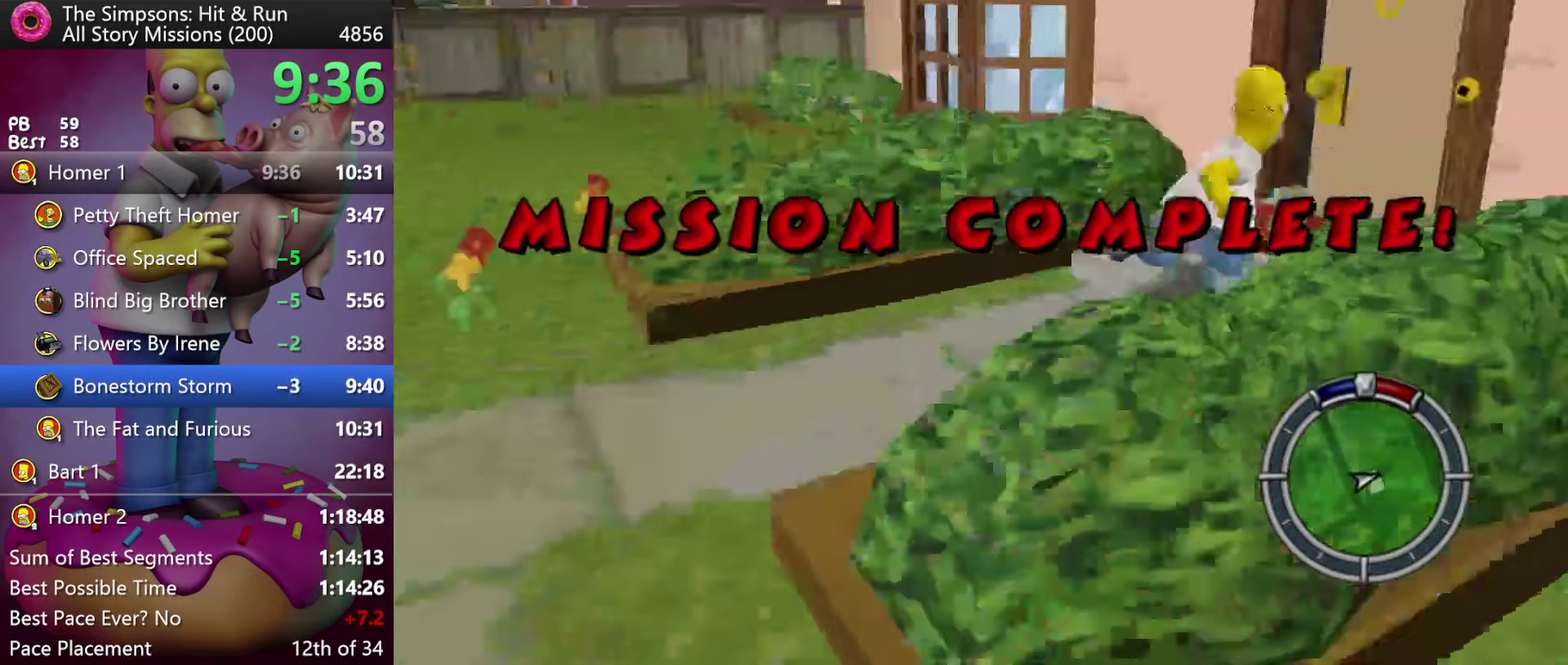
{"buttons": [], "events": [[183, "R2", "up"]]}
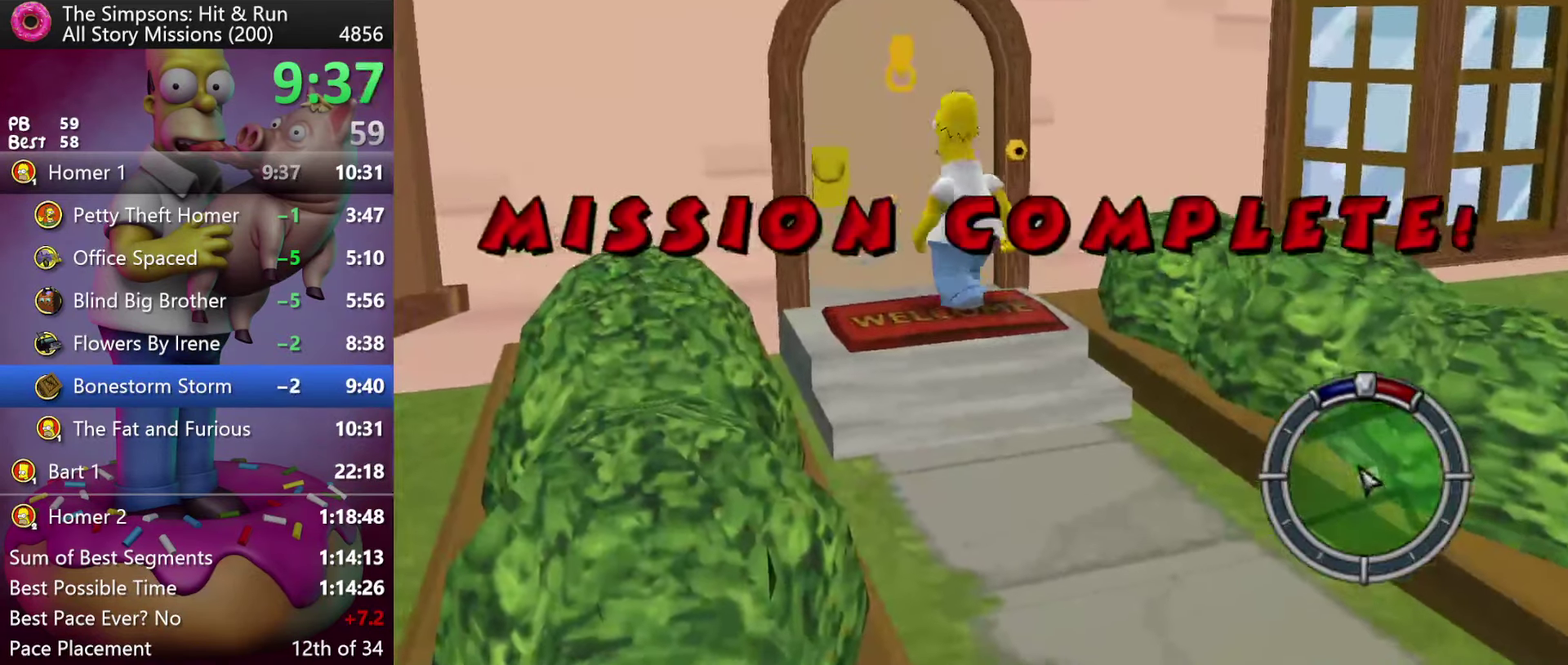
{"buttons": [], "events": []}
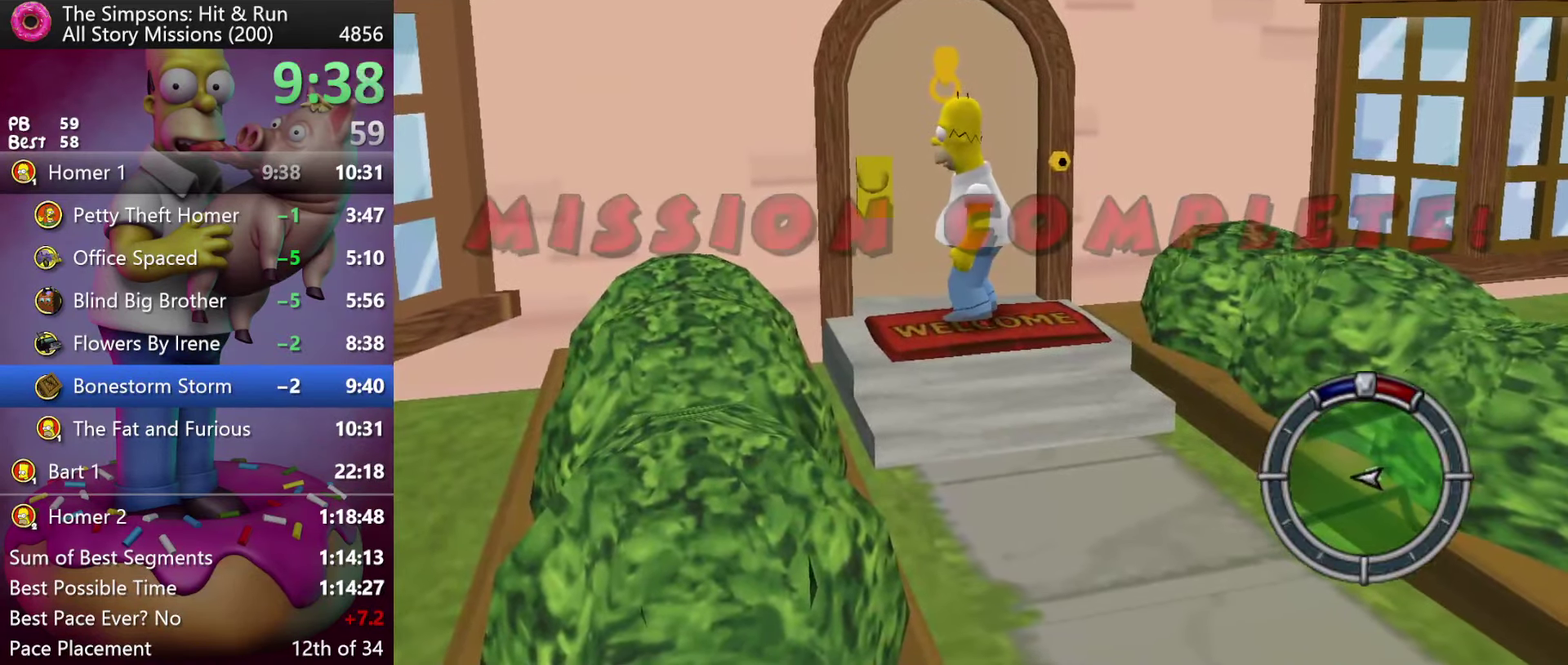
{"buttons": [], "events": []}
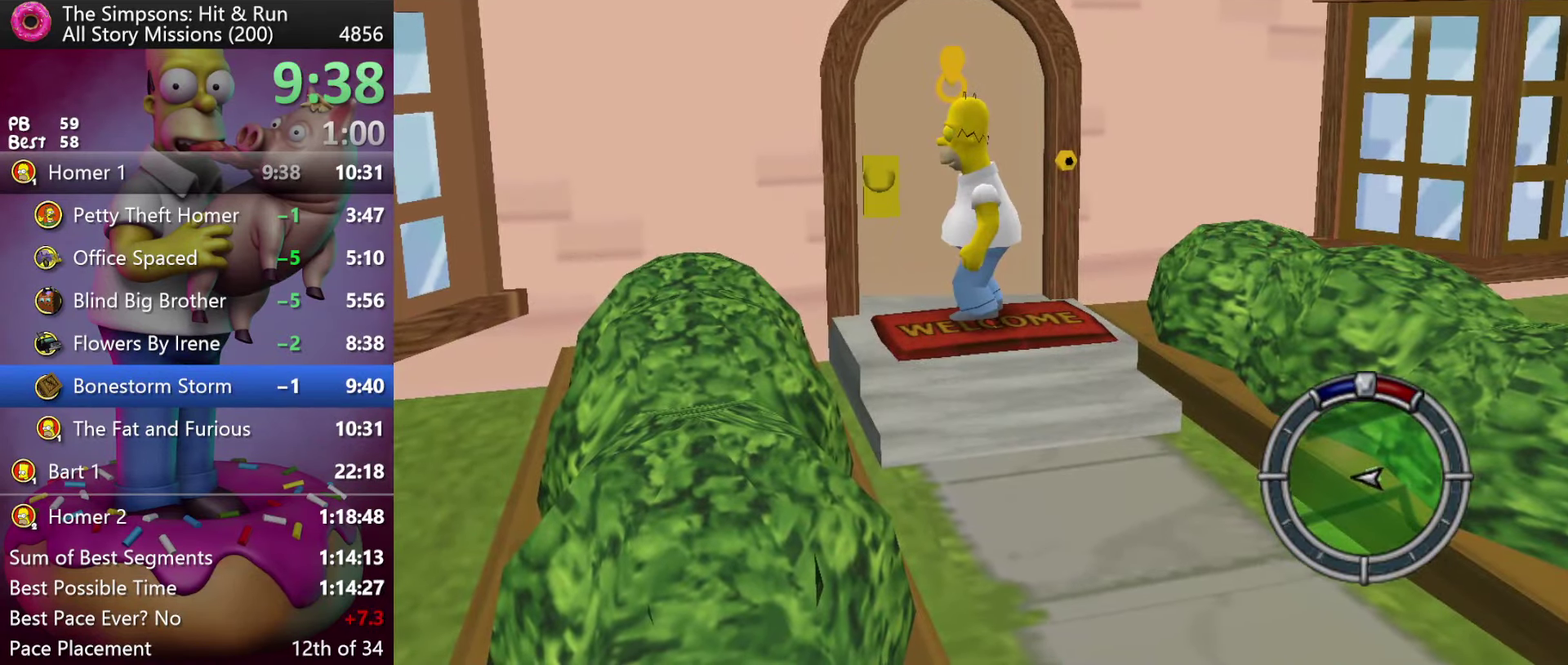
{"buttons": ["START"], "events": [[450, "START", "down"]]}
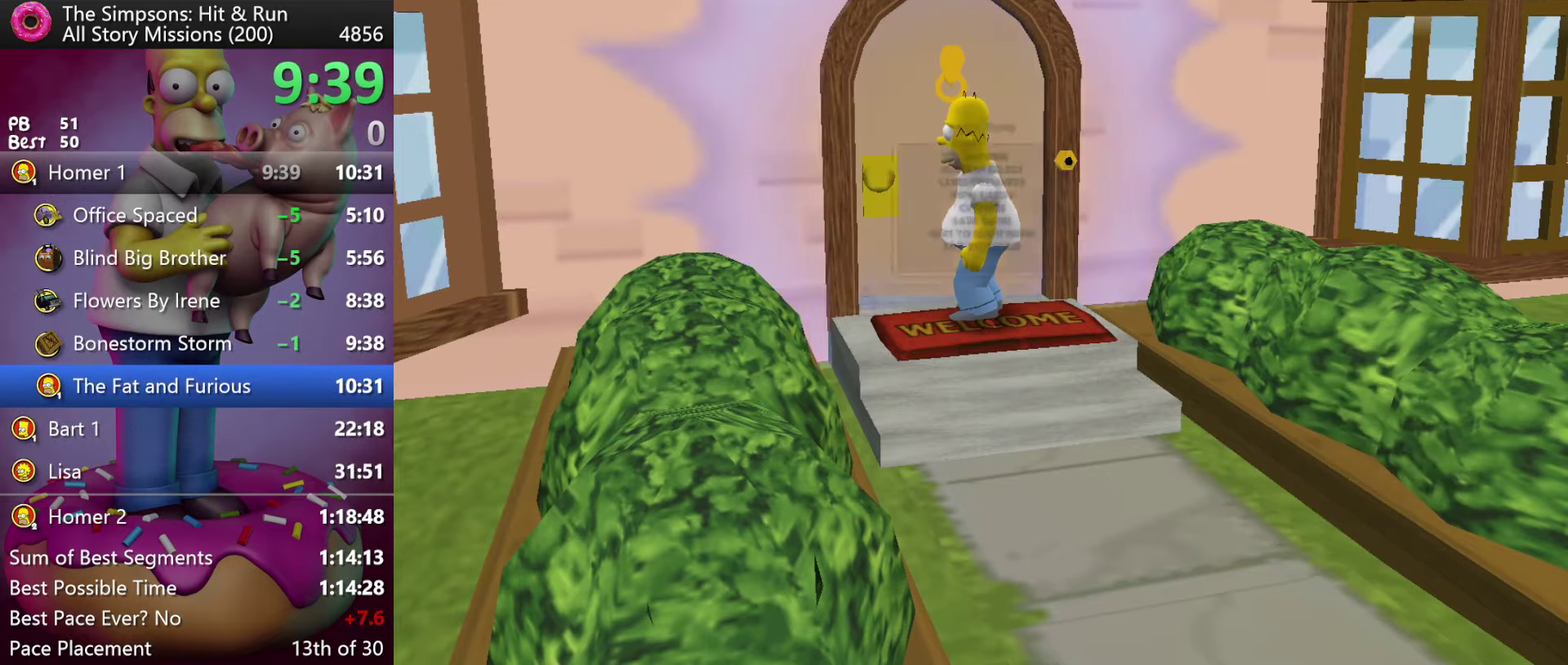
{"buttons": [], "events": [[100, "START", "up"], [300, "B", "down"], [450, "B", "up"]]}
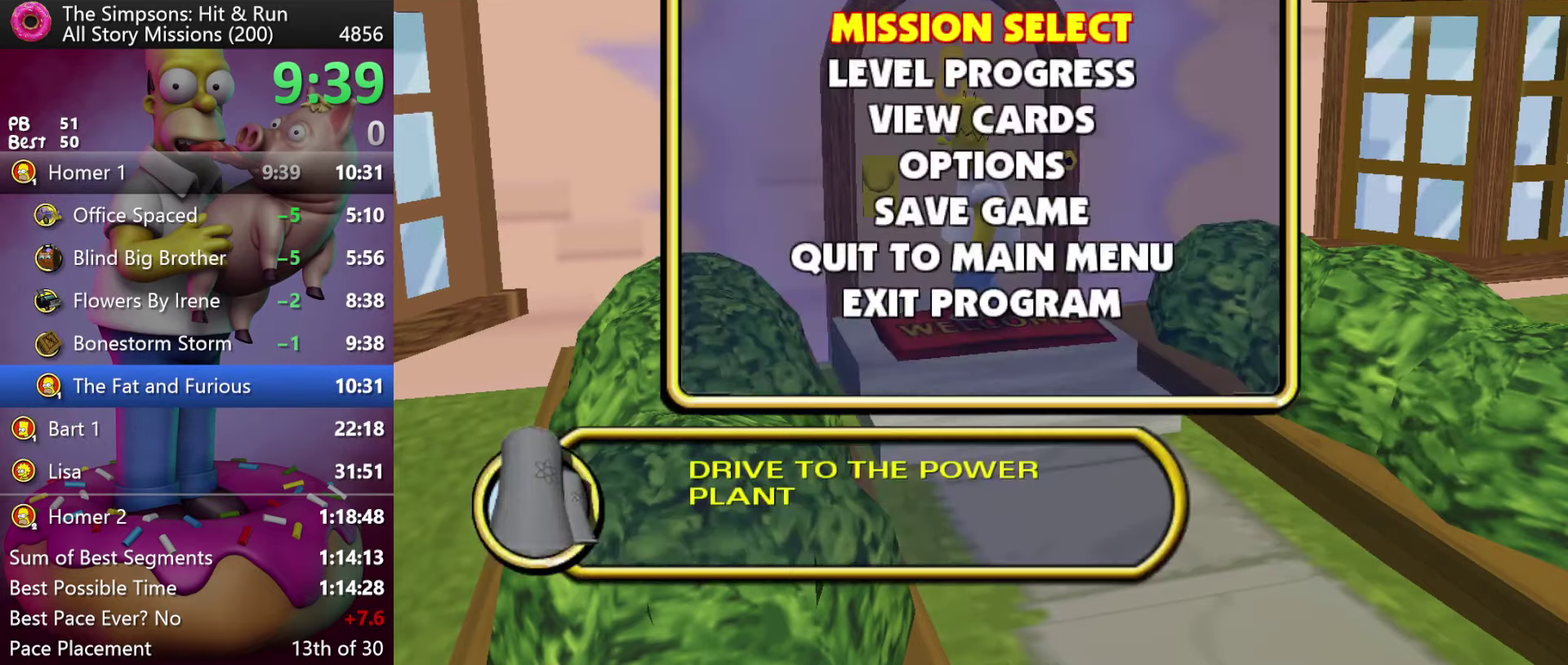
{"buttons": [], "events": []}
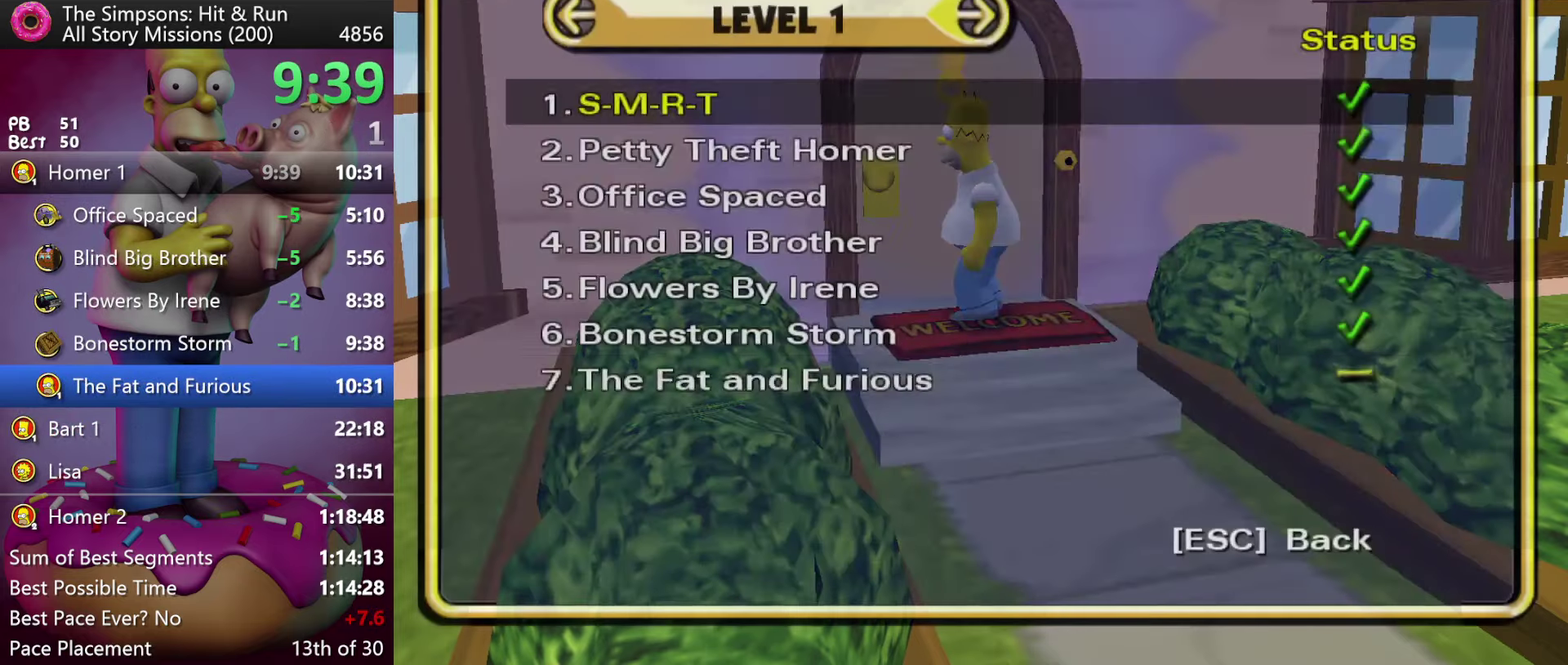
{"buttons": [], "events": [[150, "B", "down"], [333, "B", "up"]]}
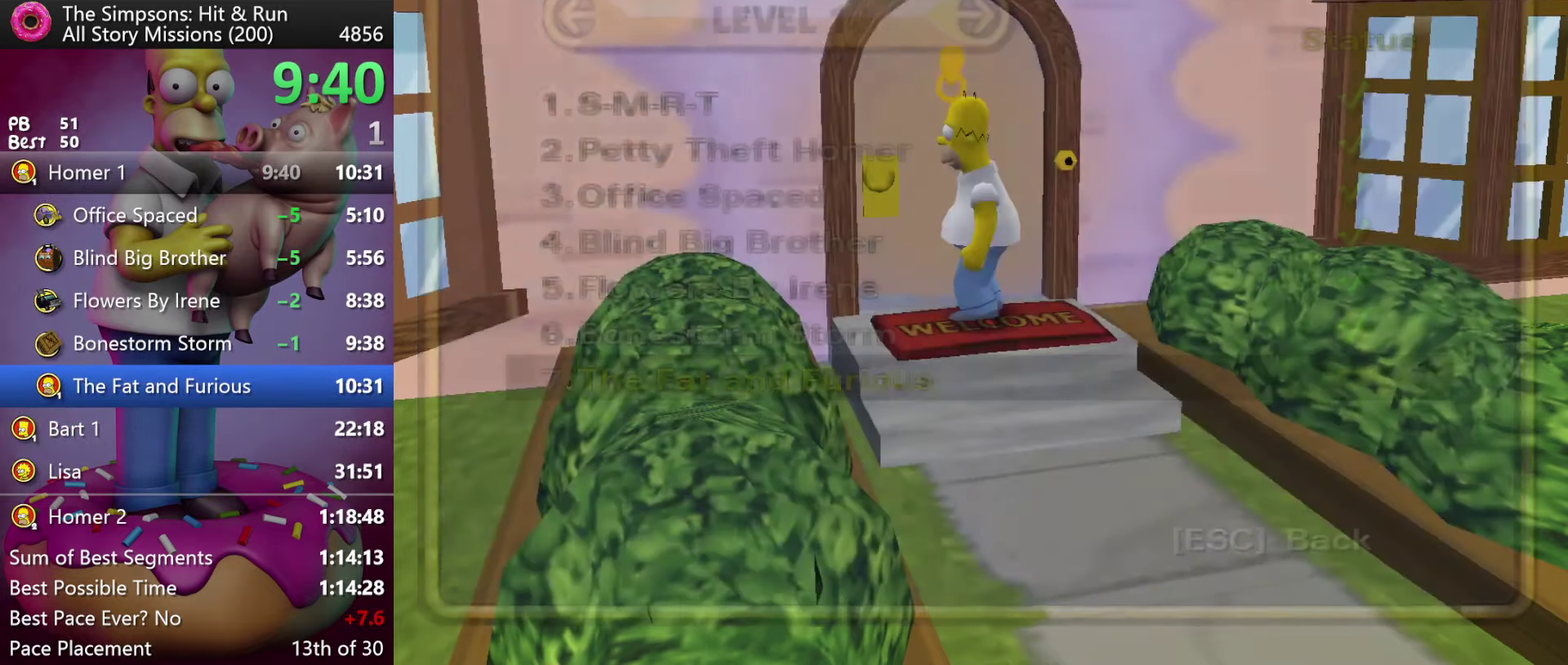
{"buttons": ["START"], "events": [[367, "START", "down"]]}
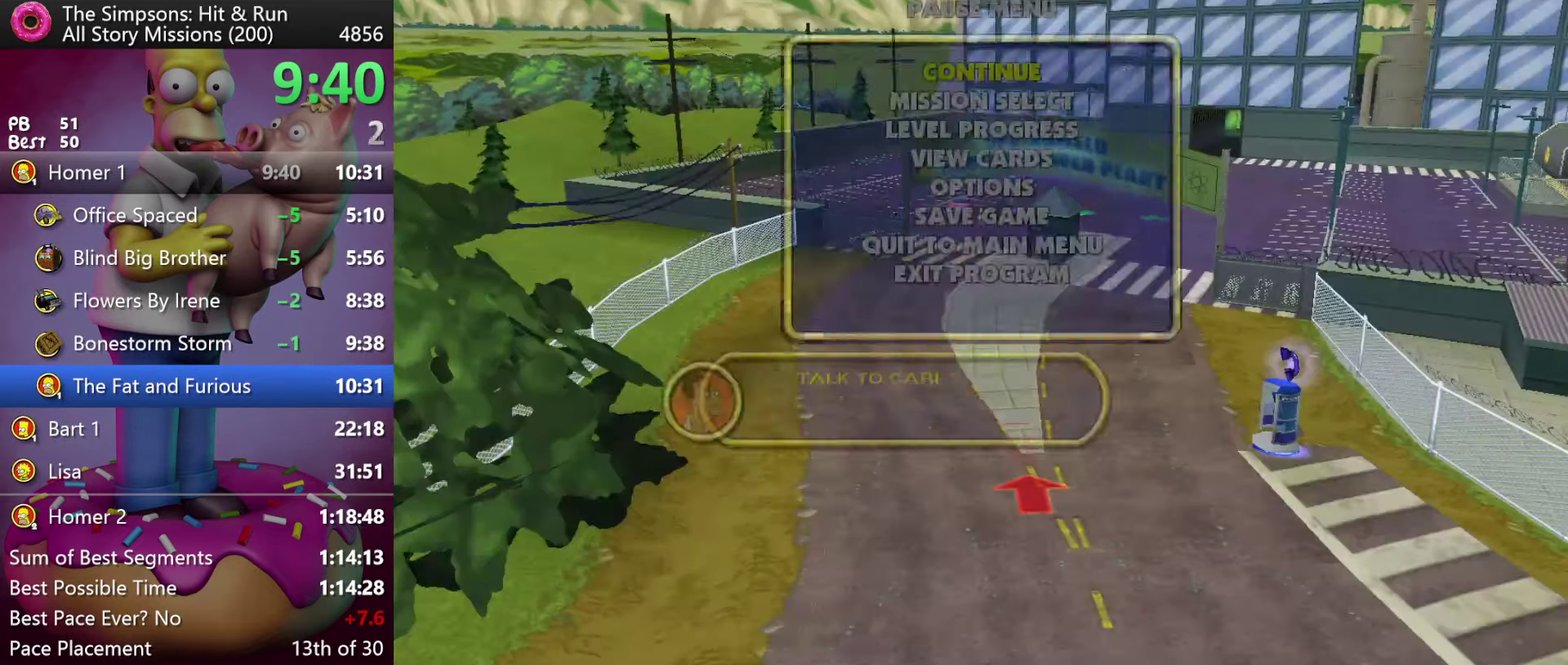
{"buttons": [], "events": [[17, "START", "up"], [150, "START", "down"], [317, "START", "up"]]}
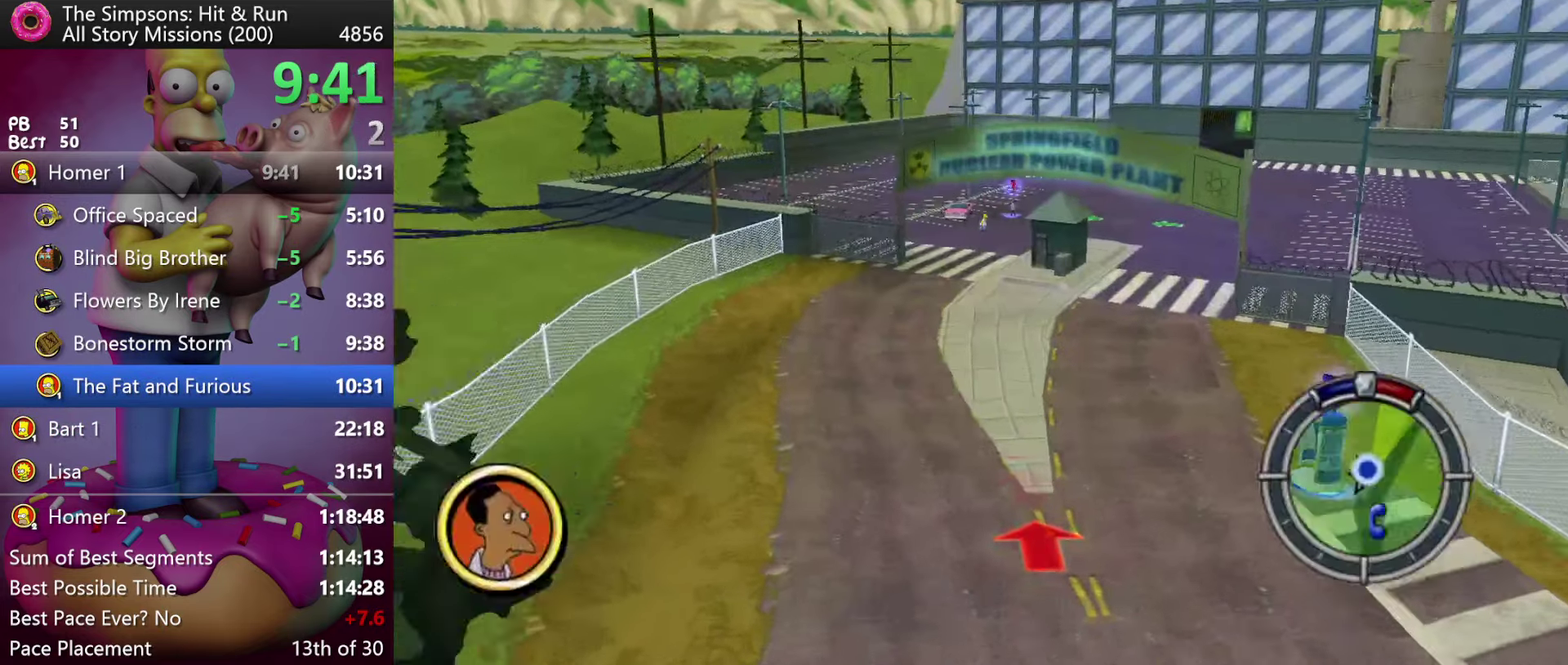
{"buttons": ["R2"], "events": [[233, "R2", "down"]]}
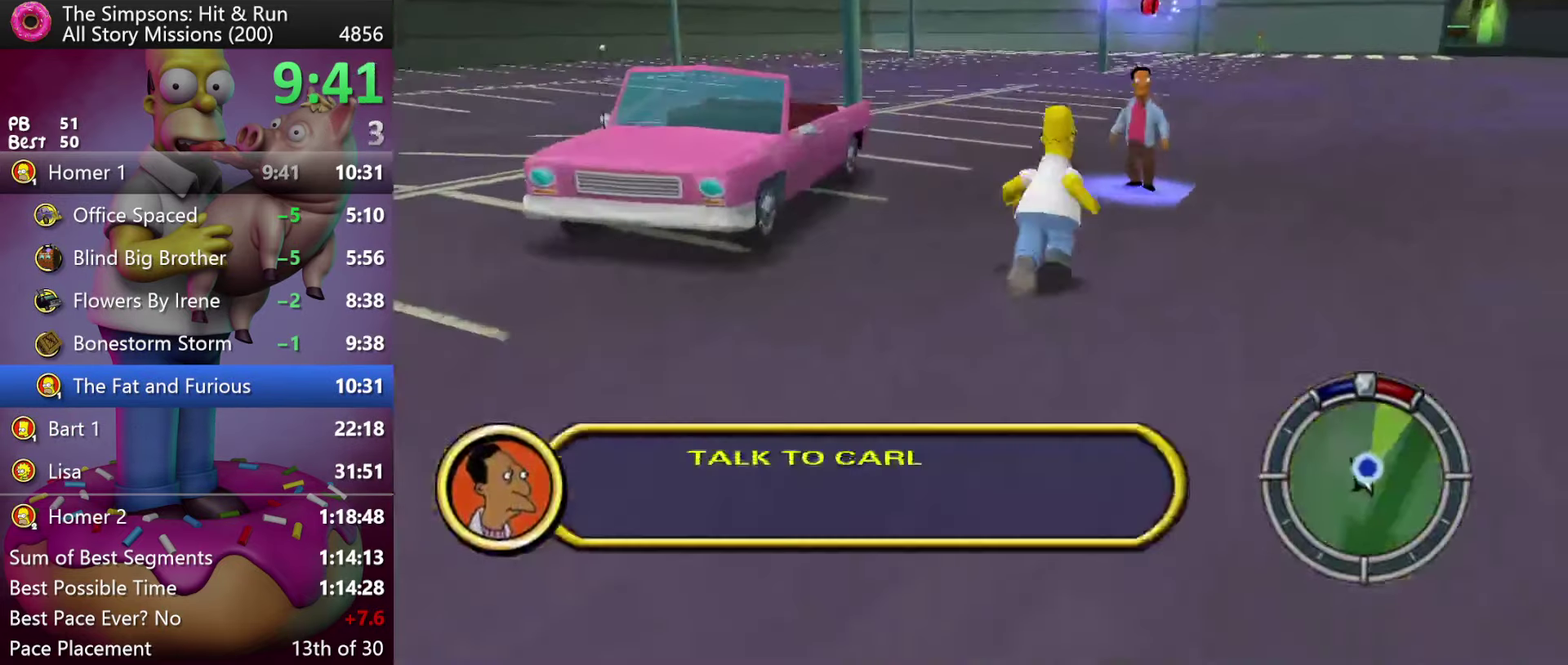
{"buttons": ["Y", "R2"], "events": [[467, "Y", "down"]]}
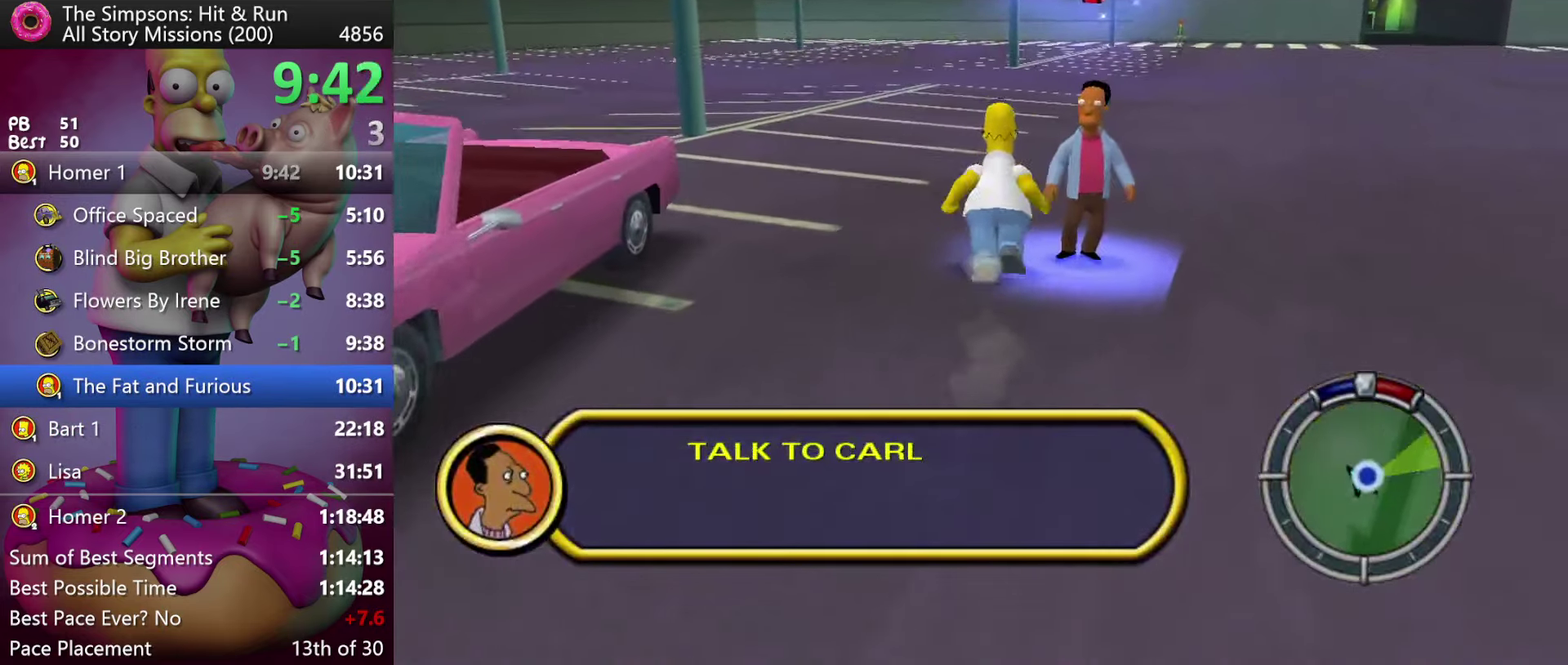
{"buttons": [], "events": [[167, "R2", "up"], [167, "Y", "up"], [267, "Y", "down"], [450, "Y", "up"]]}
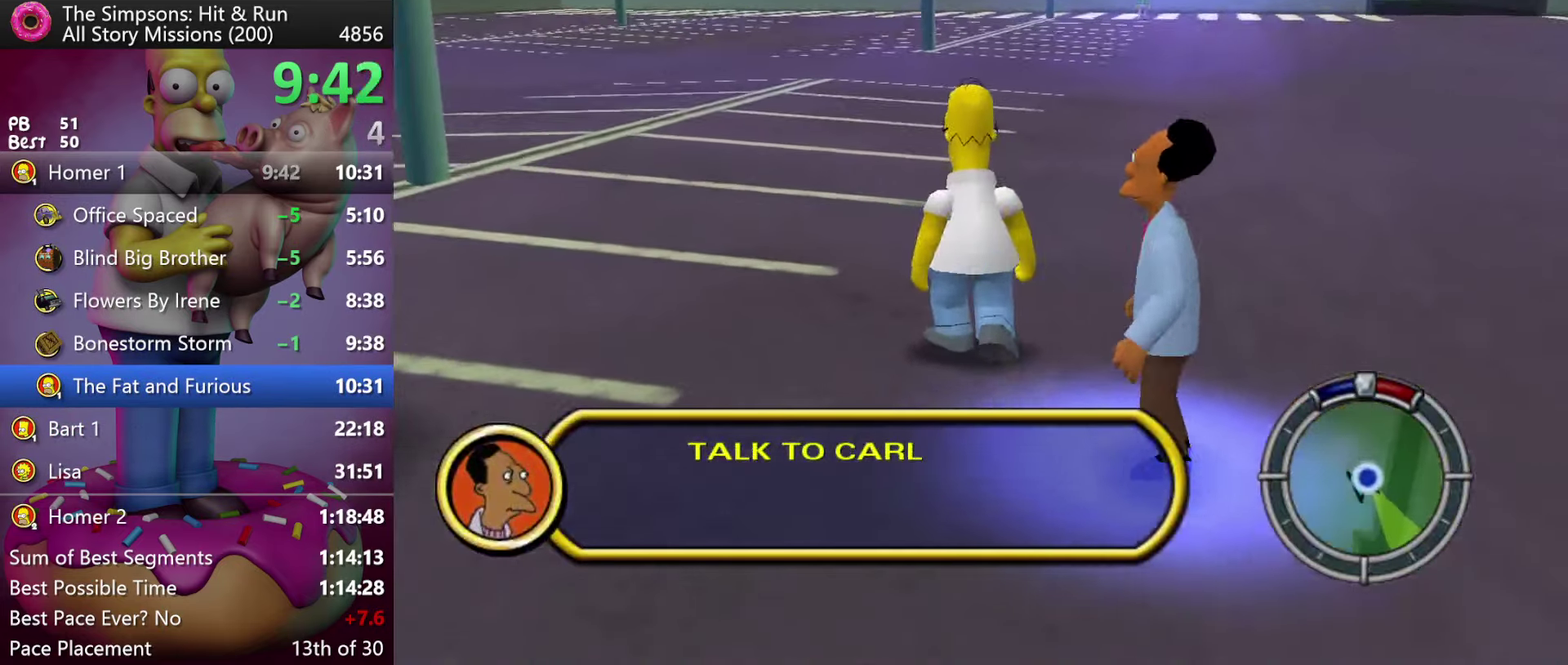
{"buttons": ["Y"], "events": [[450, "Y", "down"]]}
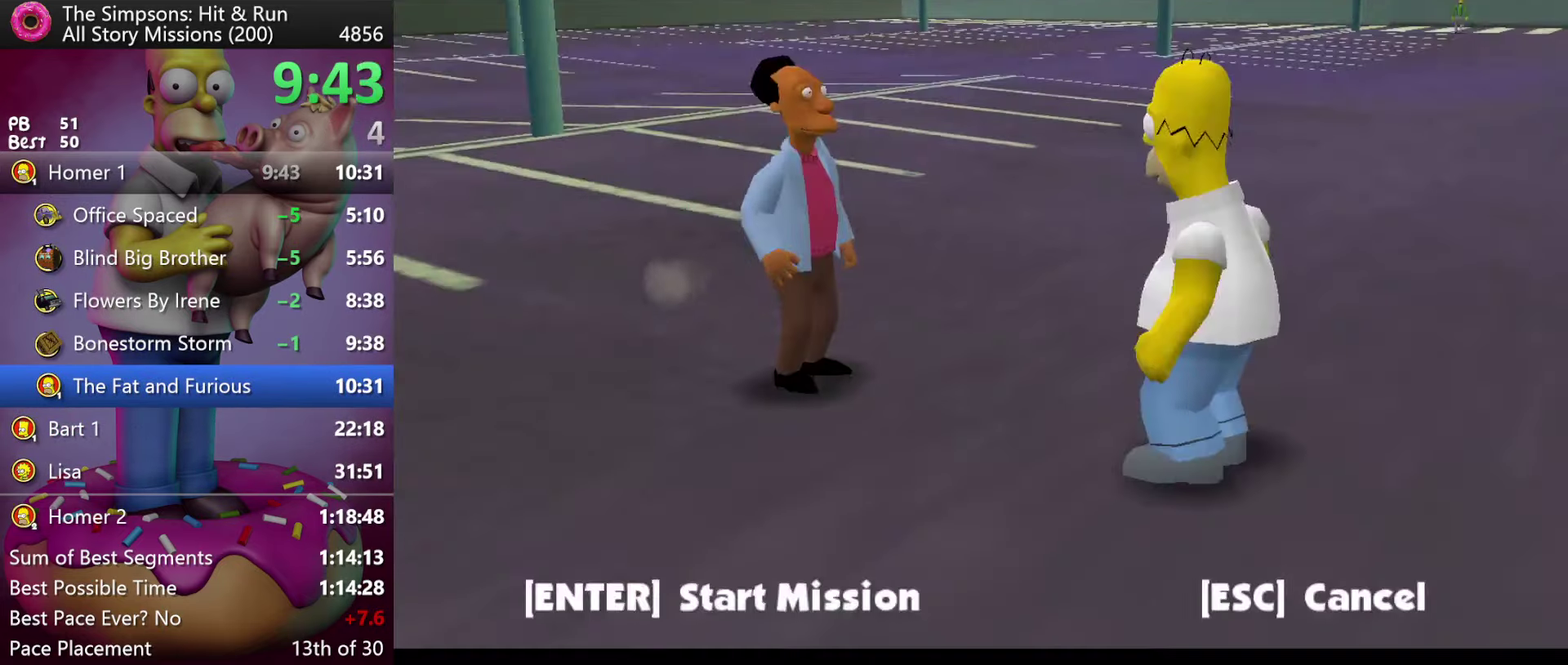
{"buttons": ["B"], "events": [[117, "Y", "up"], [500, "B", "down"]]}
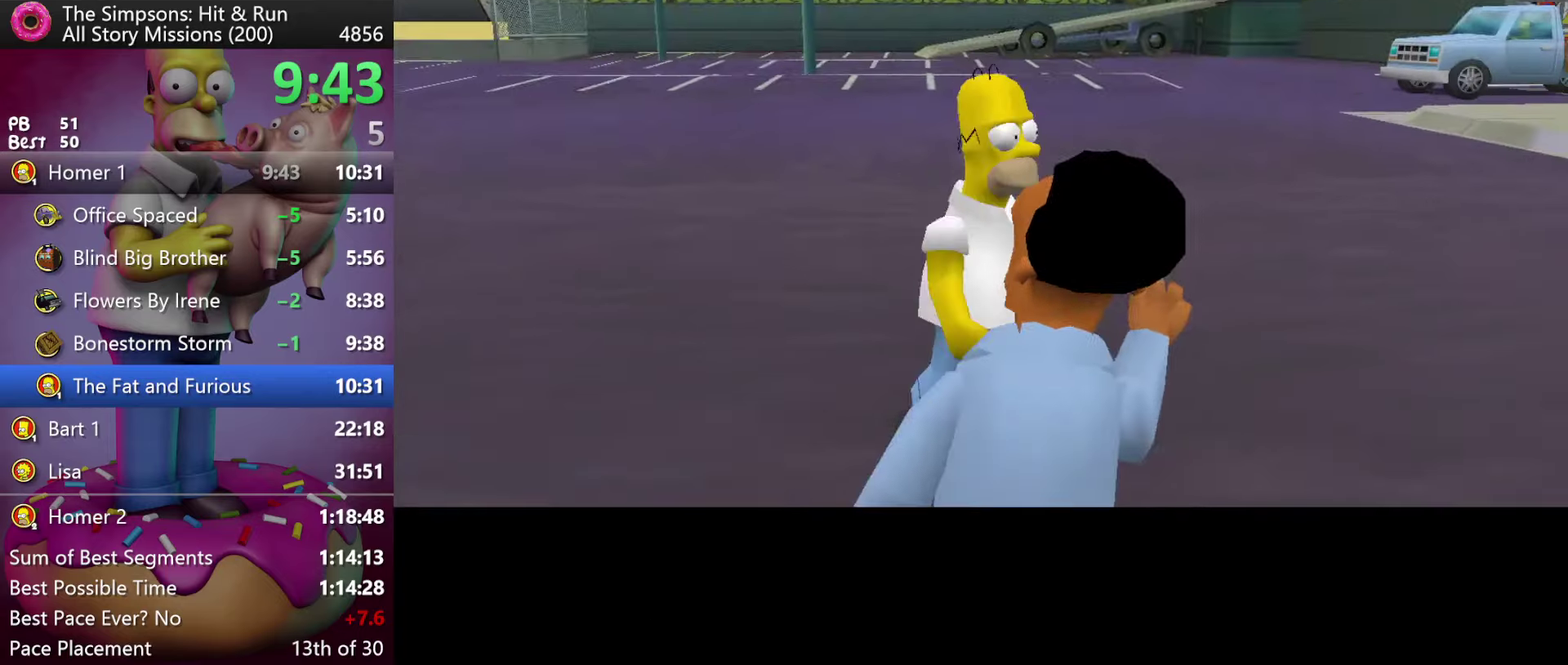
{"buttons": [], "events": [[167, "B", "up"]]}
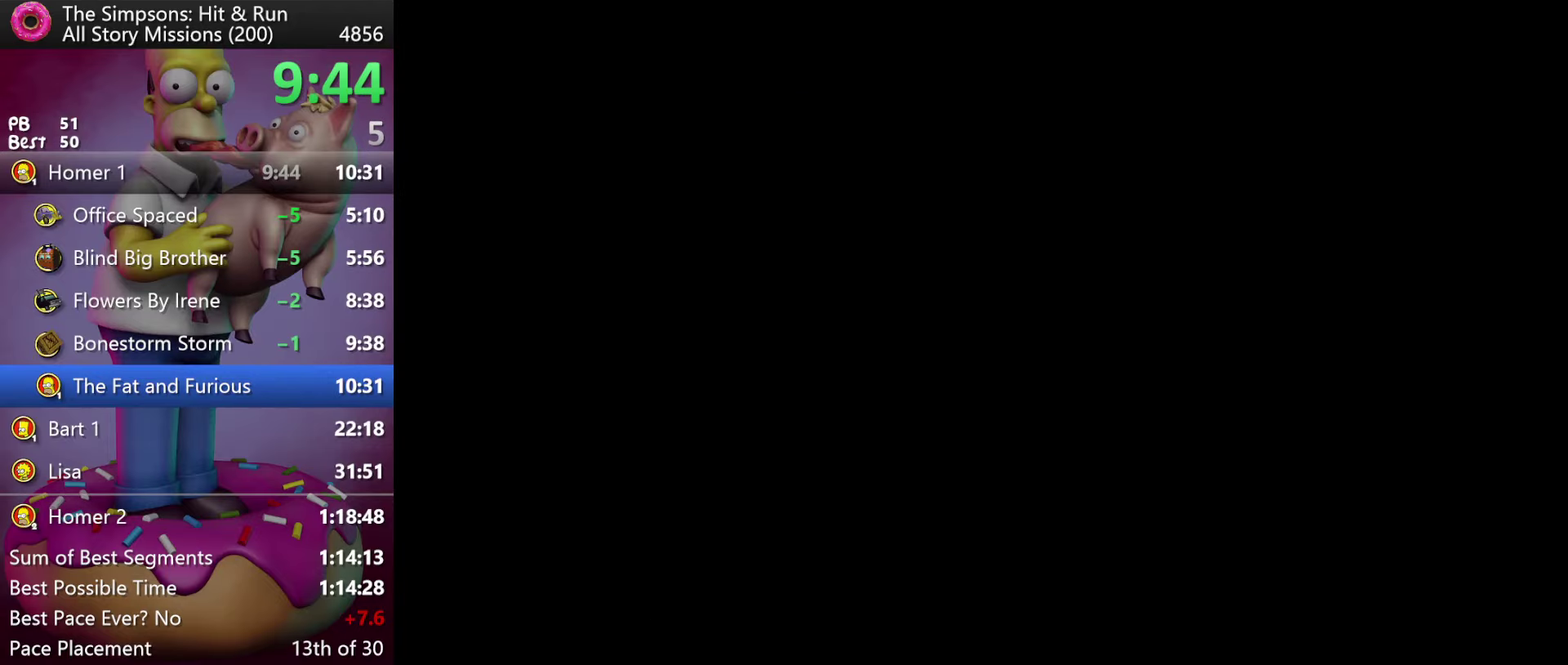
{"buttons": ["B"], "events": [[84, "B", "down"], [150, "B", "up"], [250, "B", "down"], [334, "B", "up"], [417, "B", "down"]]}
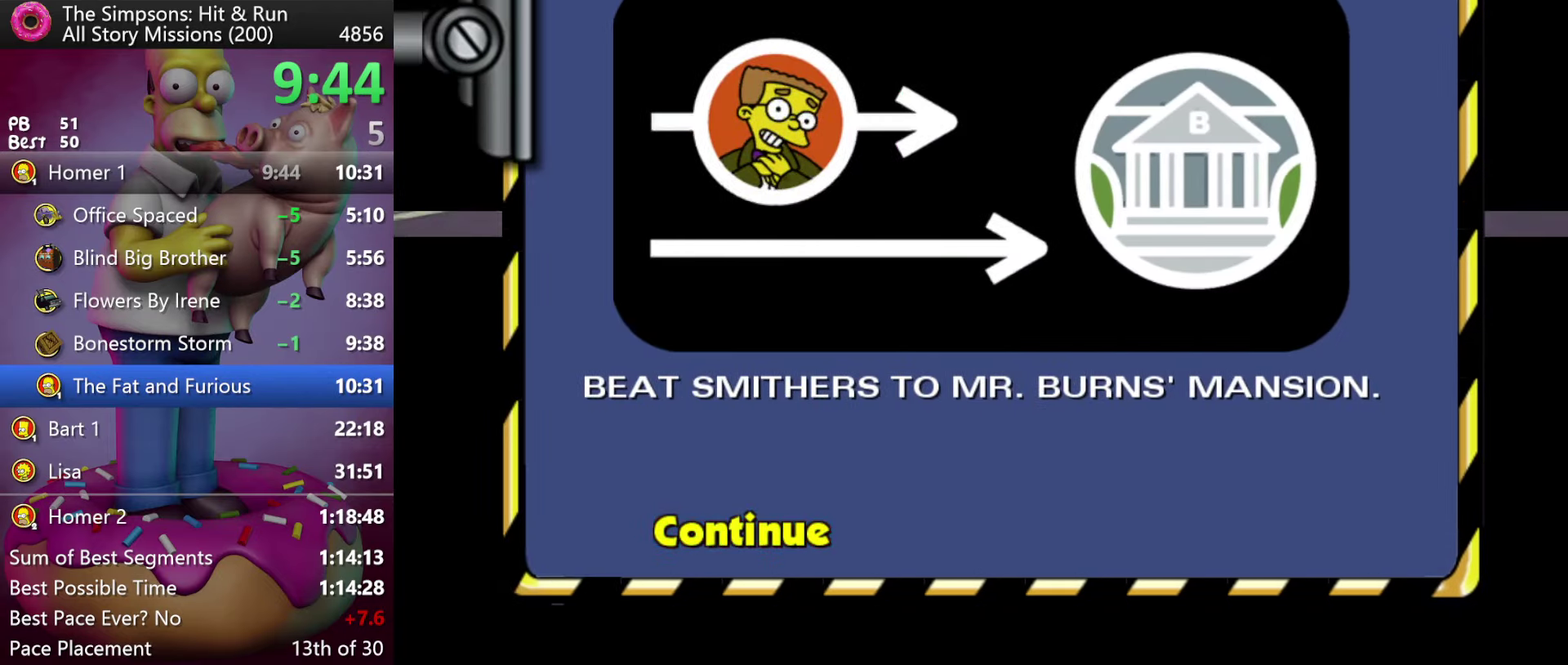
{"buttons": [], "events": [[34, "B", "up"]]}
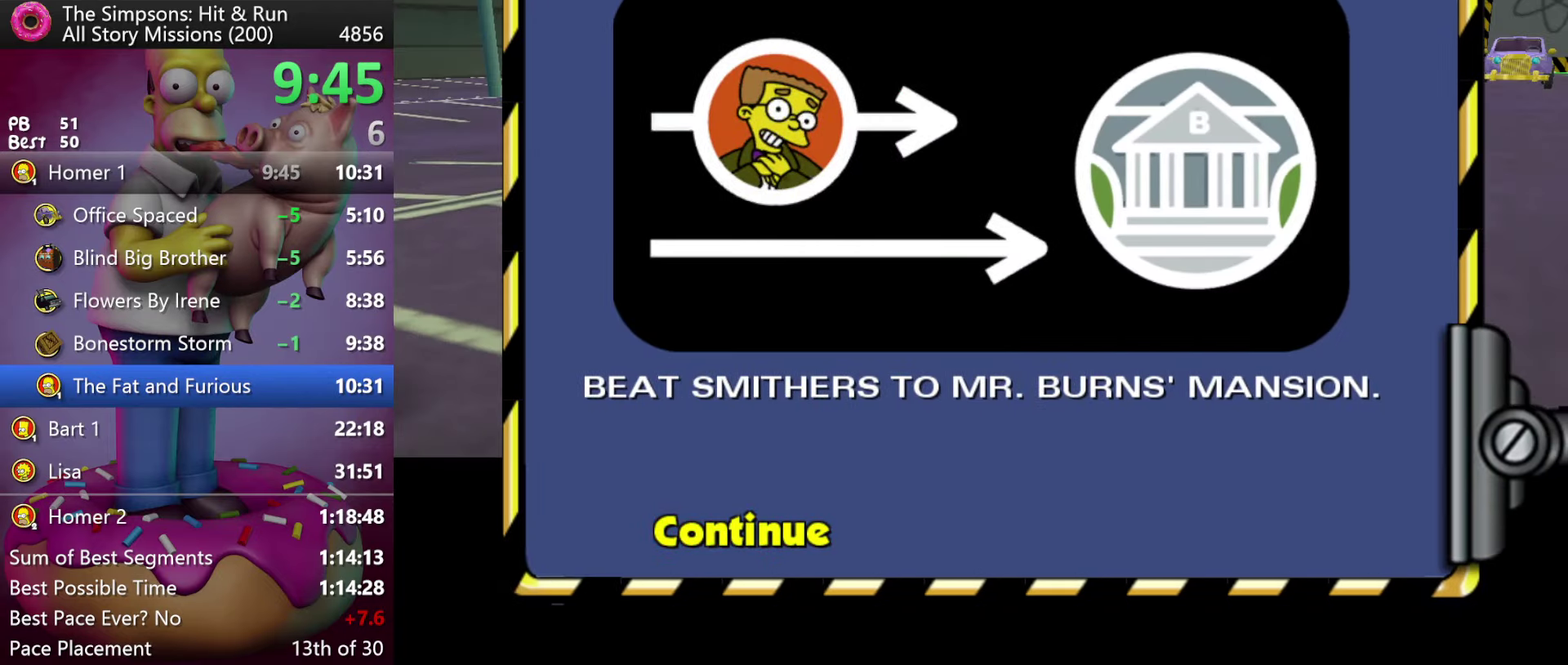
{"buttons": [], "events": []}
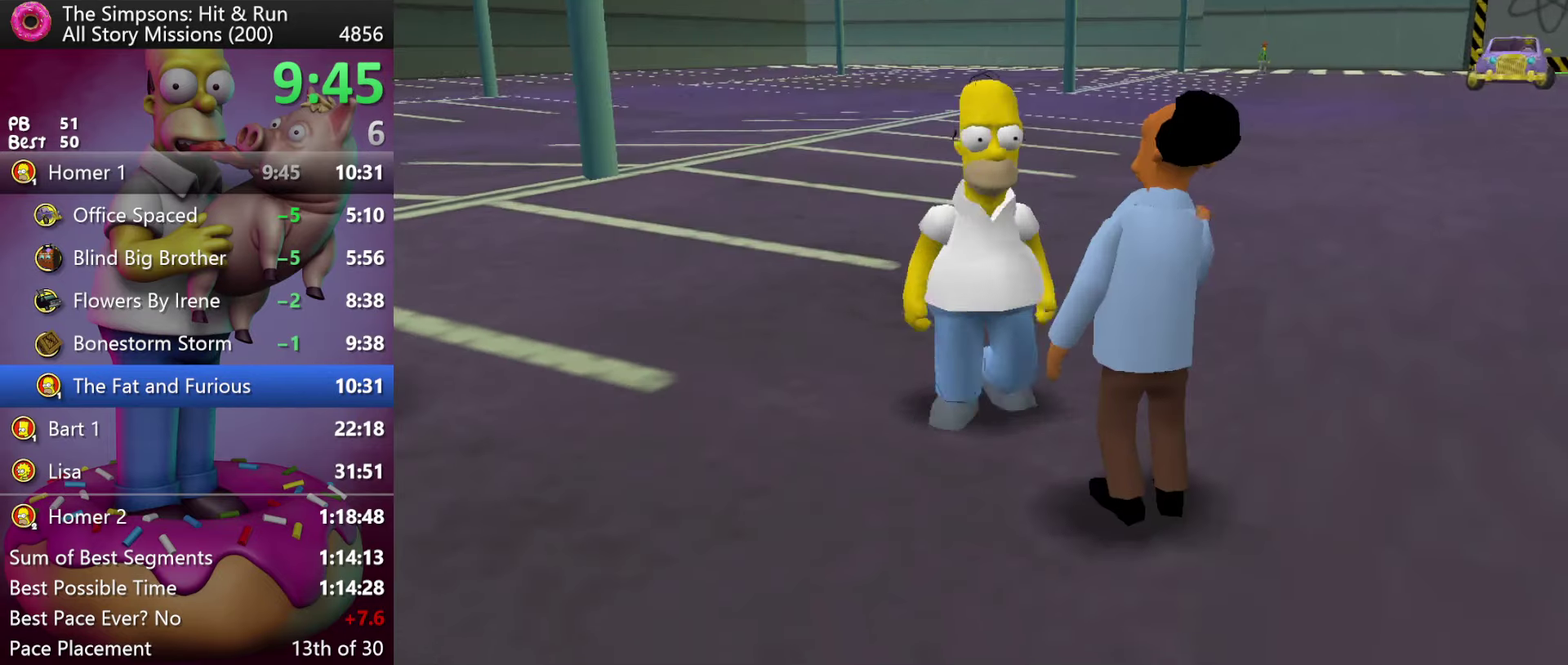
{"buttons": ["A", "R2"], "events": [[317, "R2", "down"], [400, "A", "down"]]}
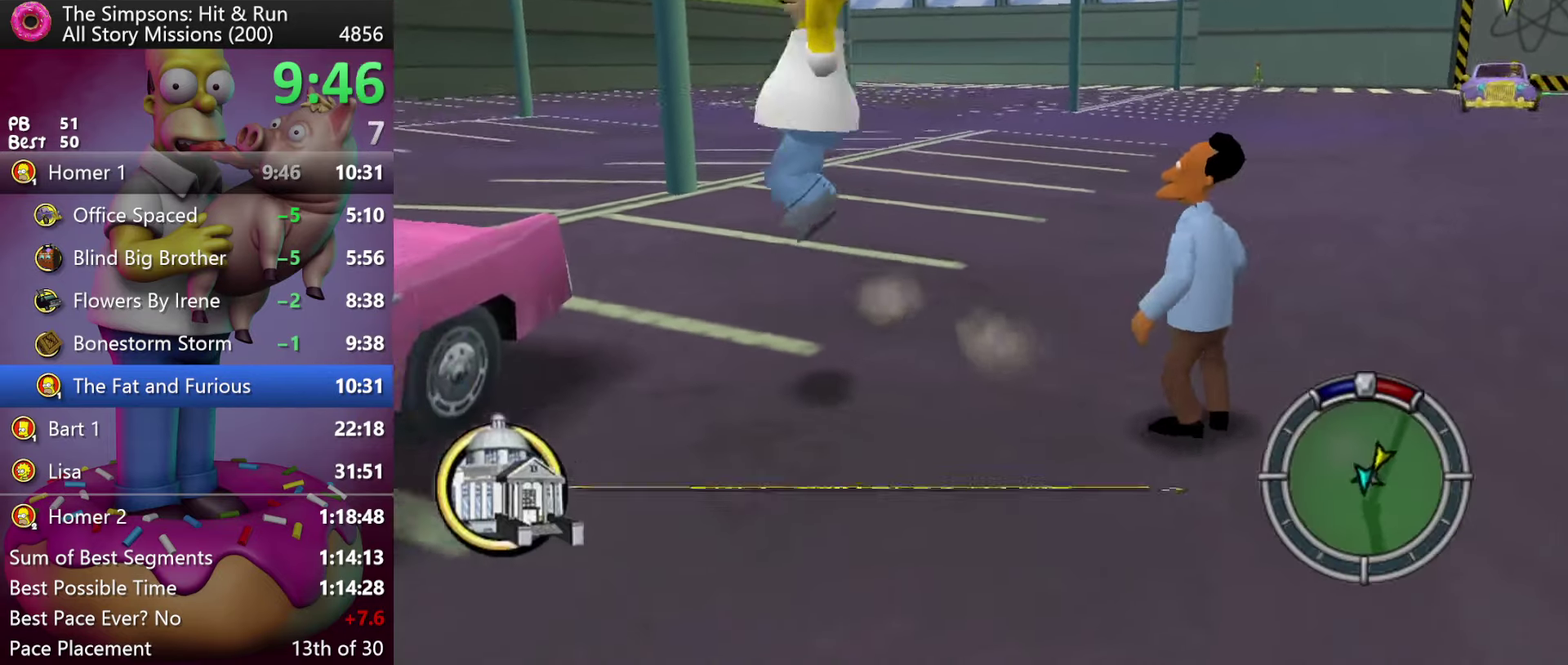
{"buttons": [], "events": [[84, "R2", "up"], [100, "A", "up"]]}
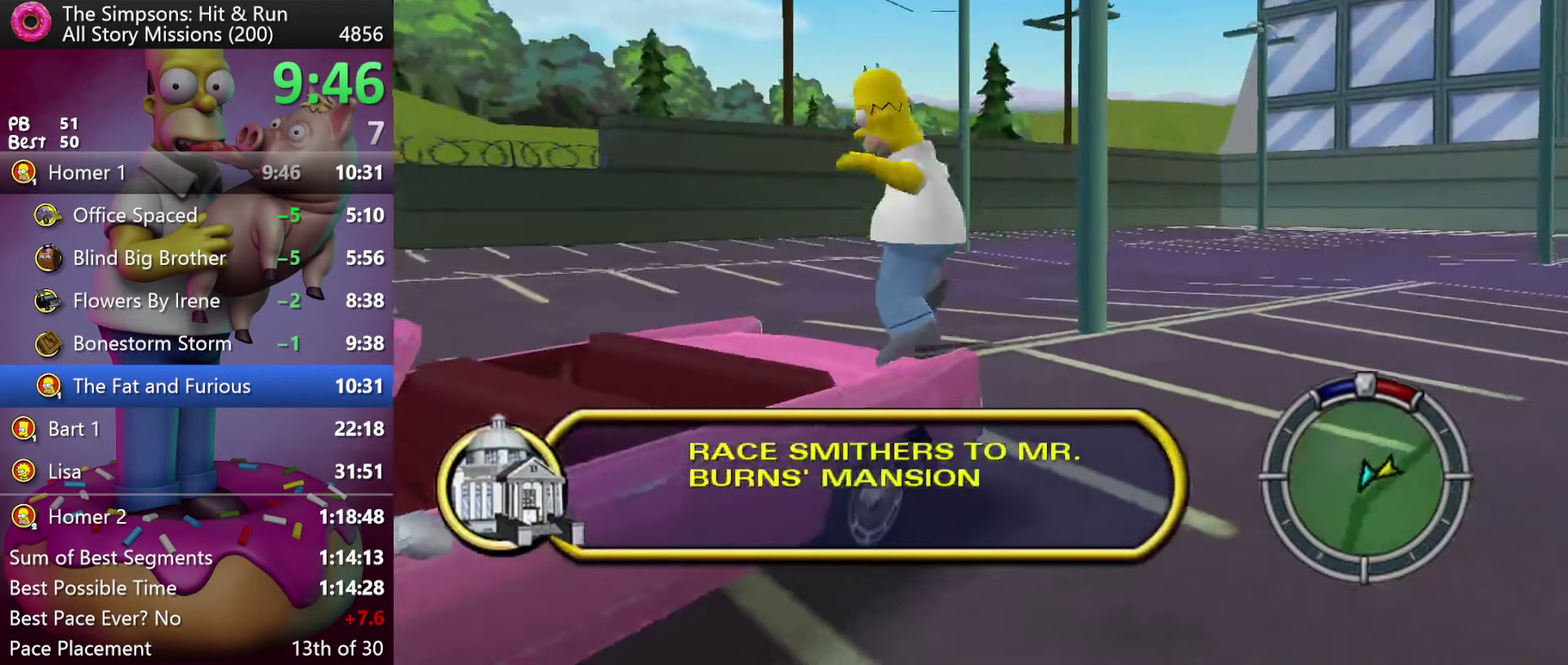
{"buttons": ["A", "L2"], "events": [[84, "Y", "down"], [184, "L2", "down"], [217, "Y", "up"], [417, "A", "down"]]}
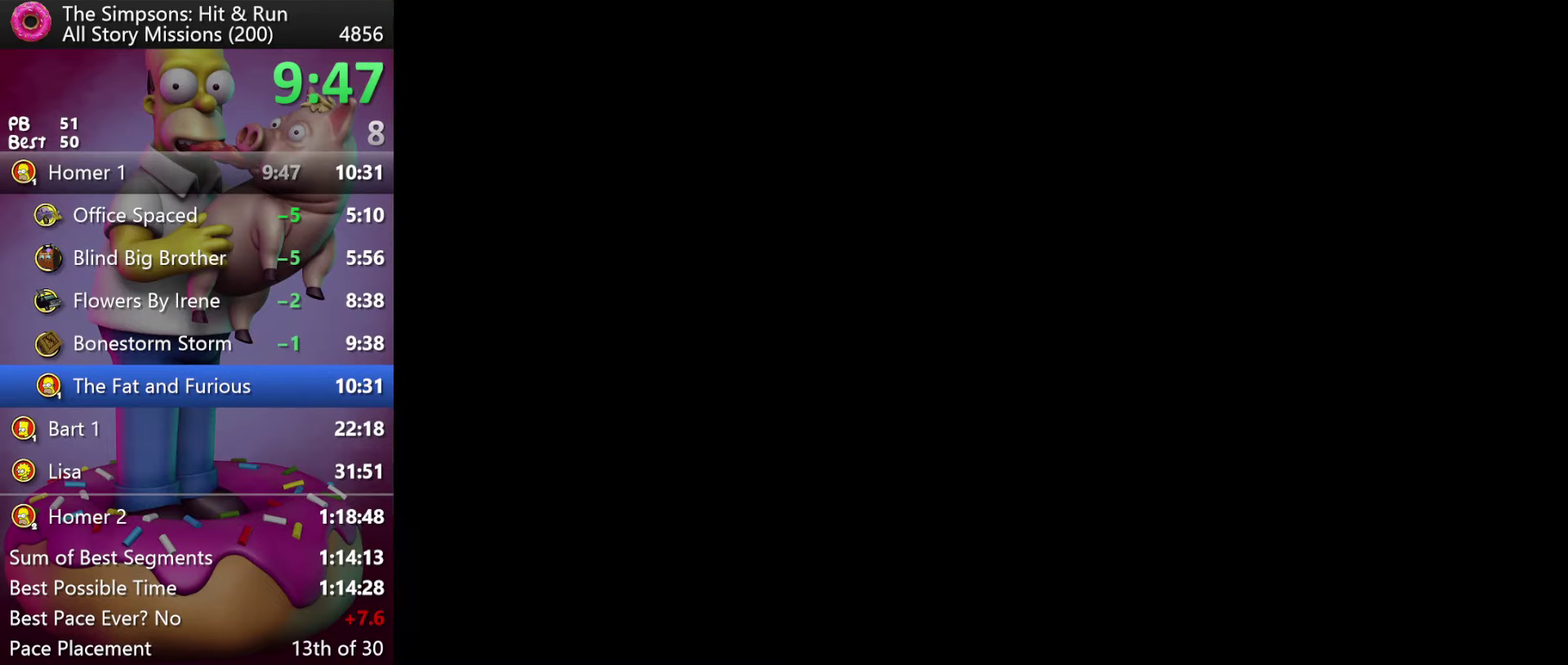
{"buttons": ["A", "L2"], "events": []}